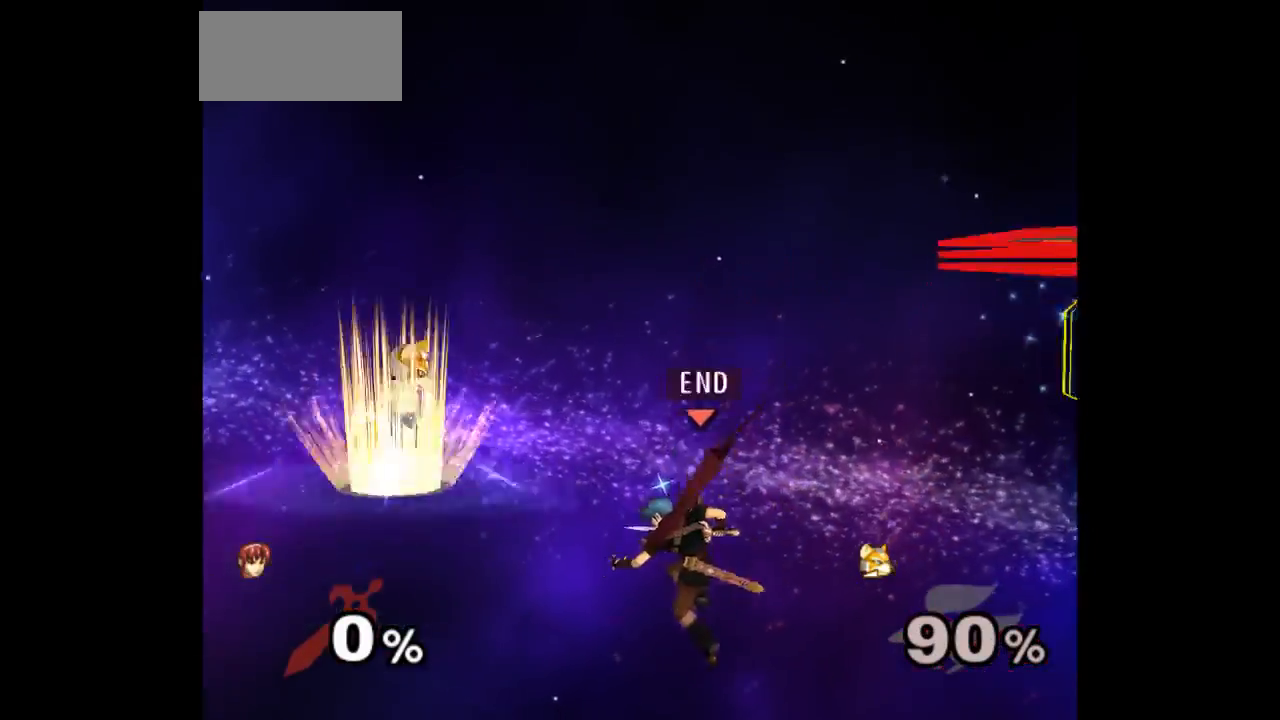
Gameplay with a controller (Nintendo layout); each line is a JSON object with the inputs held at the frame after it. "events" lists button and stick changes between this image and that frame as [ms after this image, input, new state], when the widget could be followed in between. Not read: L3 R3 START.
{"buttons": [], "left_stick": "right", "right_stick": "center", "events": [[50, "left_stick", "up-left"], [217, "A", "down"], [283, "left_stick", "up-right"], [300, "A", "up"], [417, "left_stick", "right"]]}
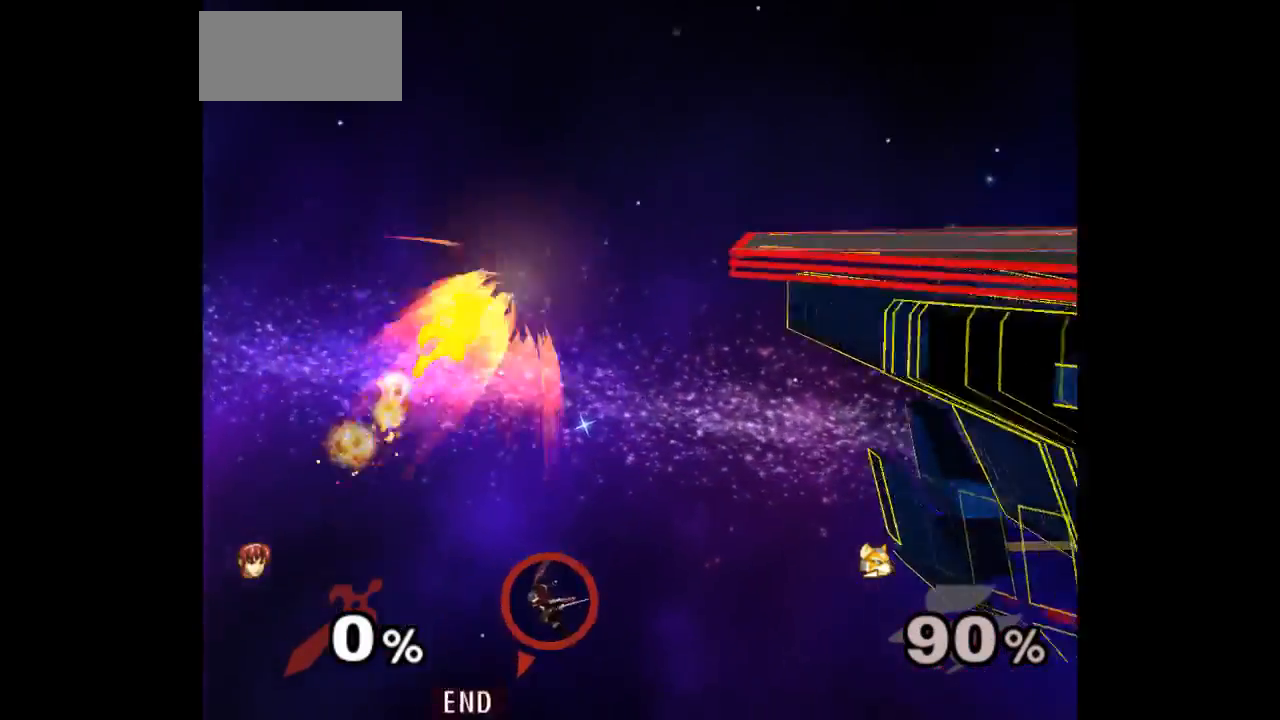
{"buttons": [], "left_stick": "center", "right_stick": "center", "events": [[17, "left_stick", "center"], [317, "Z", "down"], [433, "Z", "up"]]}
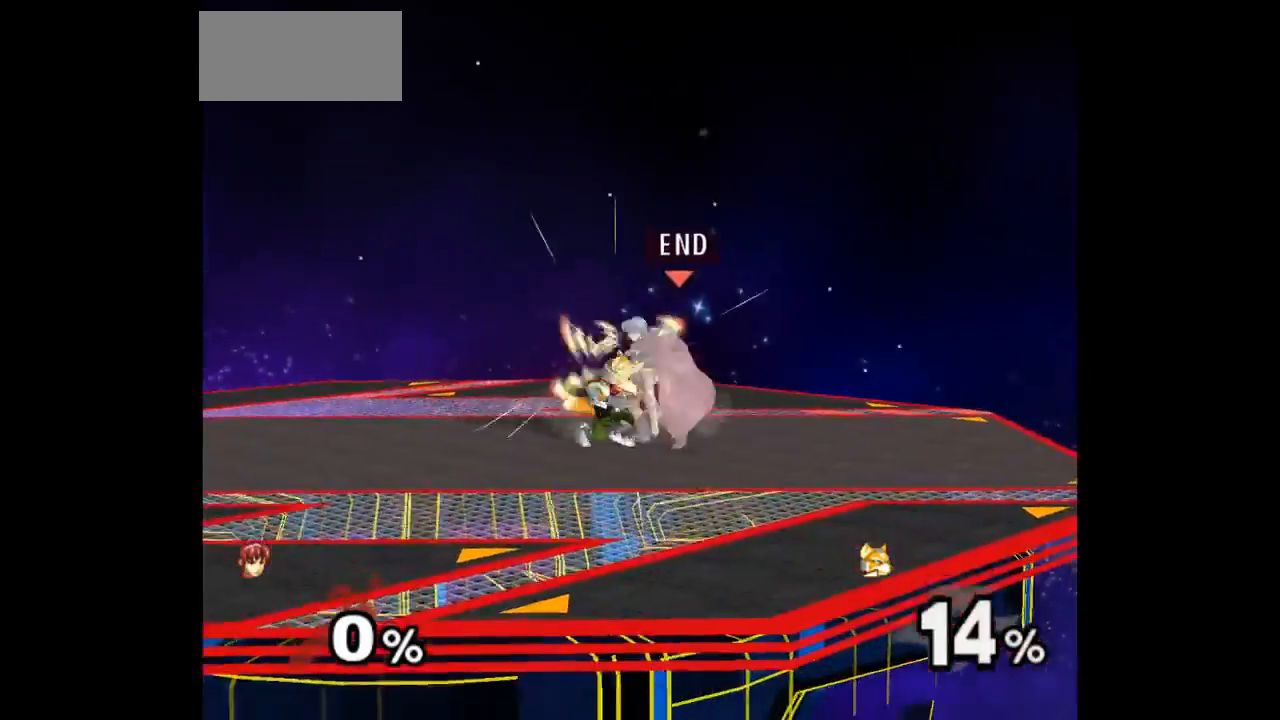
{"buttons": [], "left_stick": "center", "right_stick": "center", "events": [[17, "left_stick", "up"], [283, "left_stick", "center"]]}
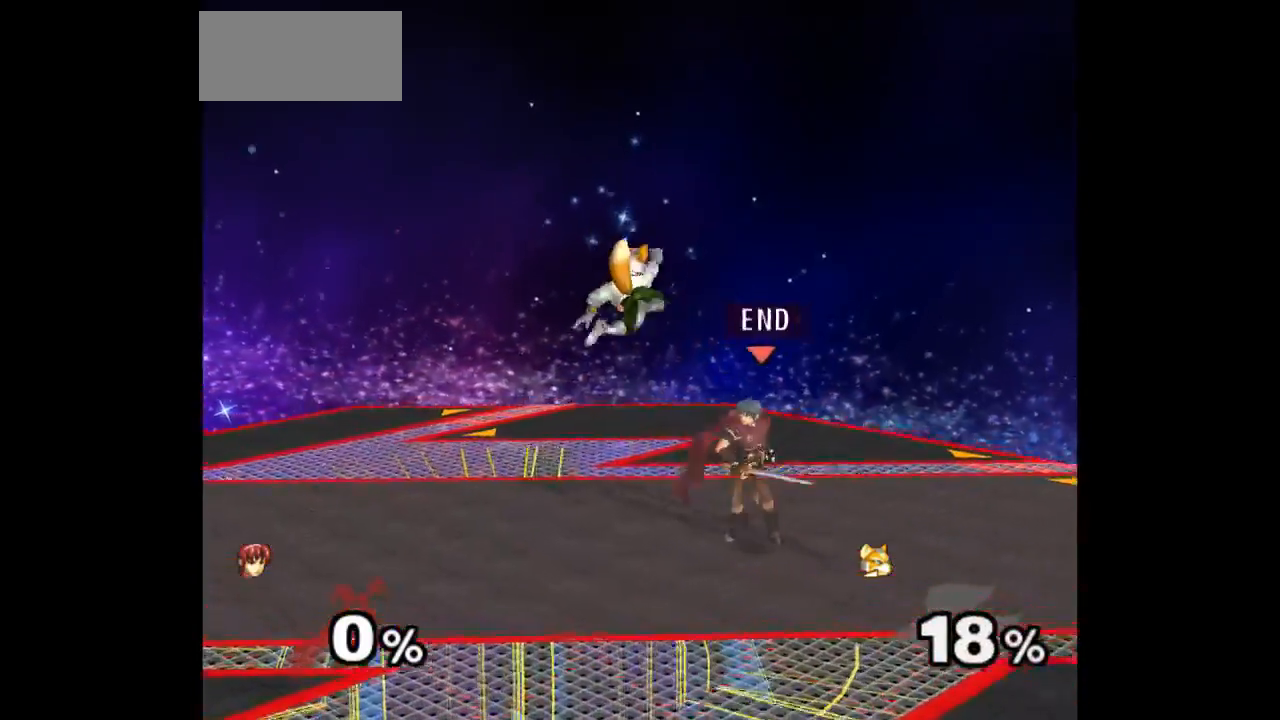
{"buttons": [], "left_stick": "up", "right_stick": "center", "events": [[83, "left_stick", "down-left"], [167, "left_stick", "up"], [183, "Z", "down"], [267, "Z", "up"], [333, "left_stick", "center"], [400, "left_stick", "up"]]}
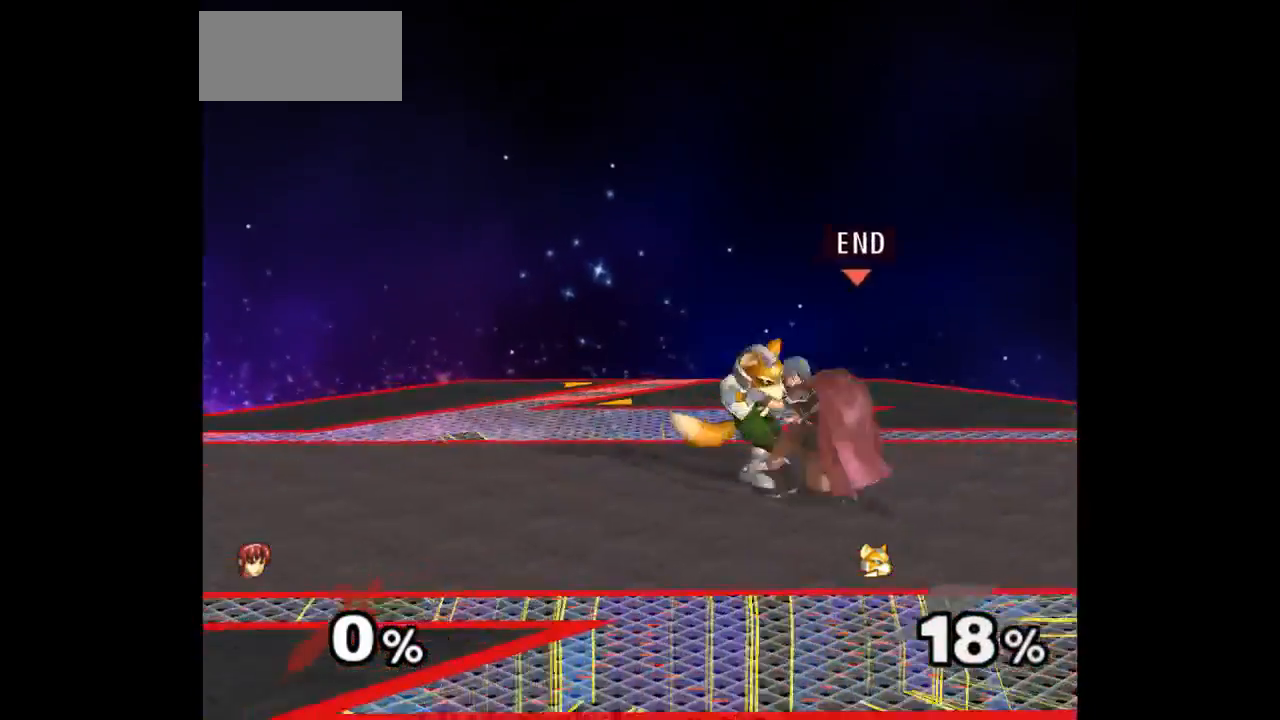
{"buttons": [], "left_stick": "down-right", "right_stick": "center", "events": [[67, "left_stick", "center"], [483, "left_stick", "down-right"]]}
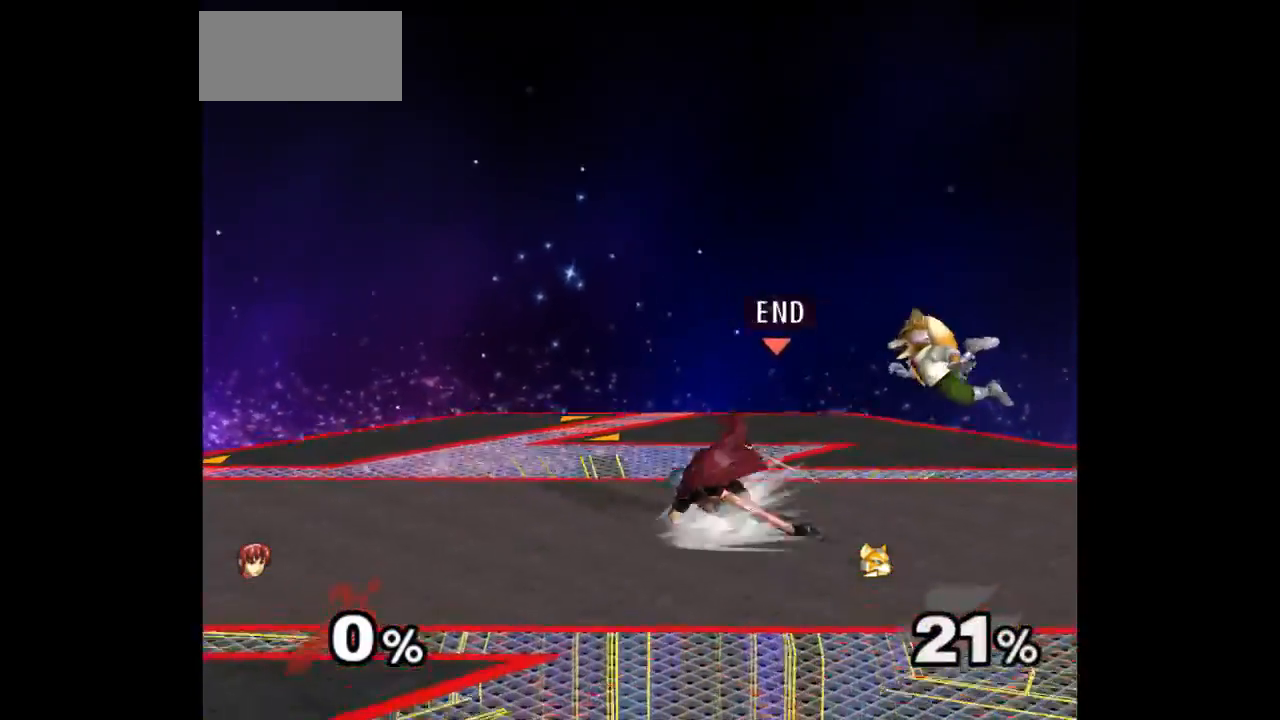
{"buttons": [], "left_stick": "center", "right_stick": "center", "events": [[33, "left_stick", "up-right"], [83, "Z", "down"], [117, "left_stick", "up"], [217, "Z", "up"], [217, "left_stick", "center"]]}
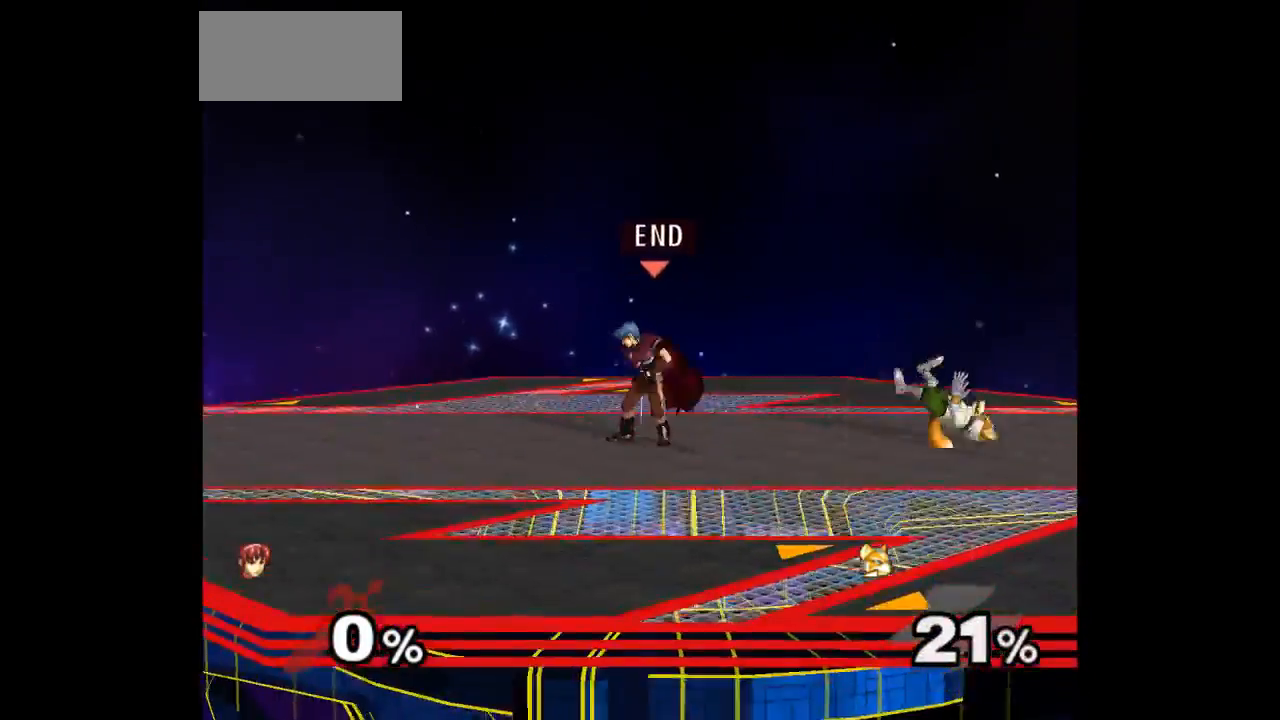
{"buttons": [], "left_stick": "up", "right_stick": "center", "events": [[100, "left_stick", "up"], [167, "left_stick", "down-right"], [350, "left_stick", "center"], [483, "left_stick", "up"]]}
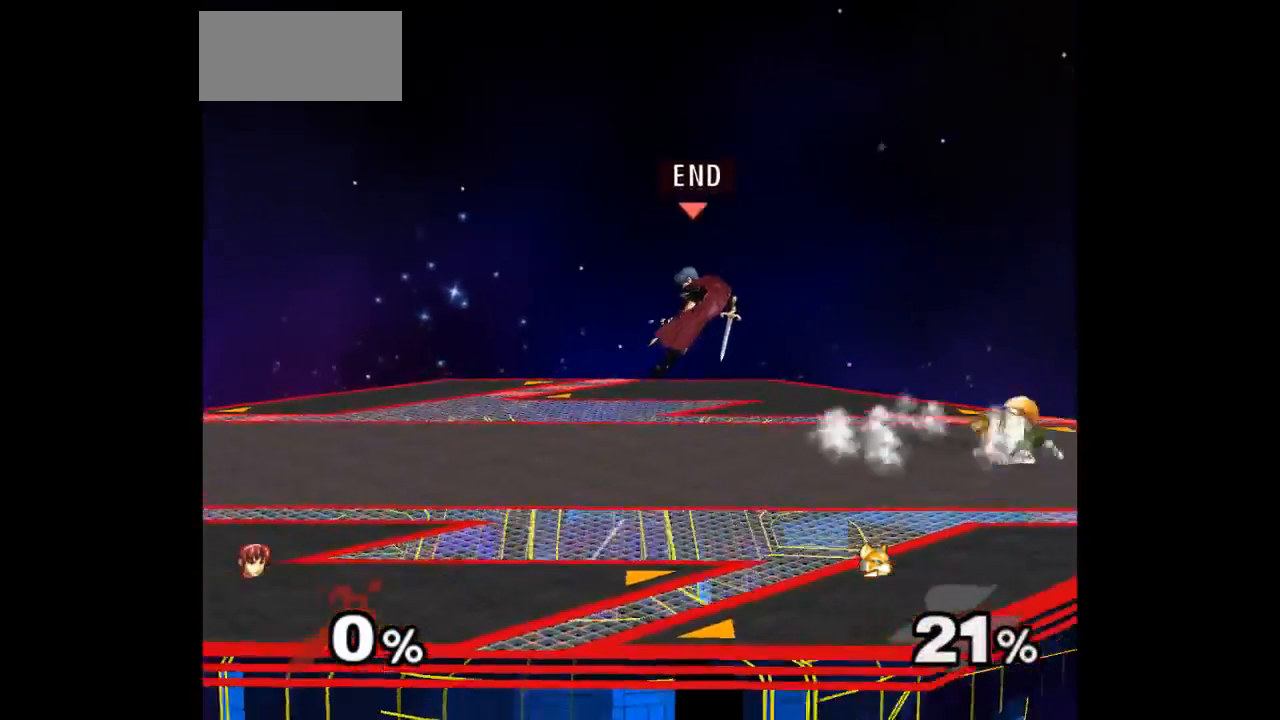
{"buttons": [], "left_stick": "right", "right_stick": "center", "events": [[17, "Z", "down"], [33, "A", "down"], [67, "Z", "up"], [67, "left_stick", "down"], [83, "A", "up"], [150, "A", "down"], [167, "Z", "down"], [167, "left_stick", "center"], [217, "Z", "up"], [267, "A", "up"], [267, "left_stick", "down-left"], [383, "left_stick", "right"]]}
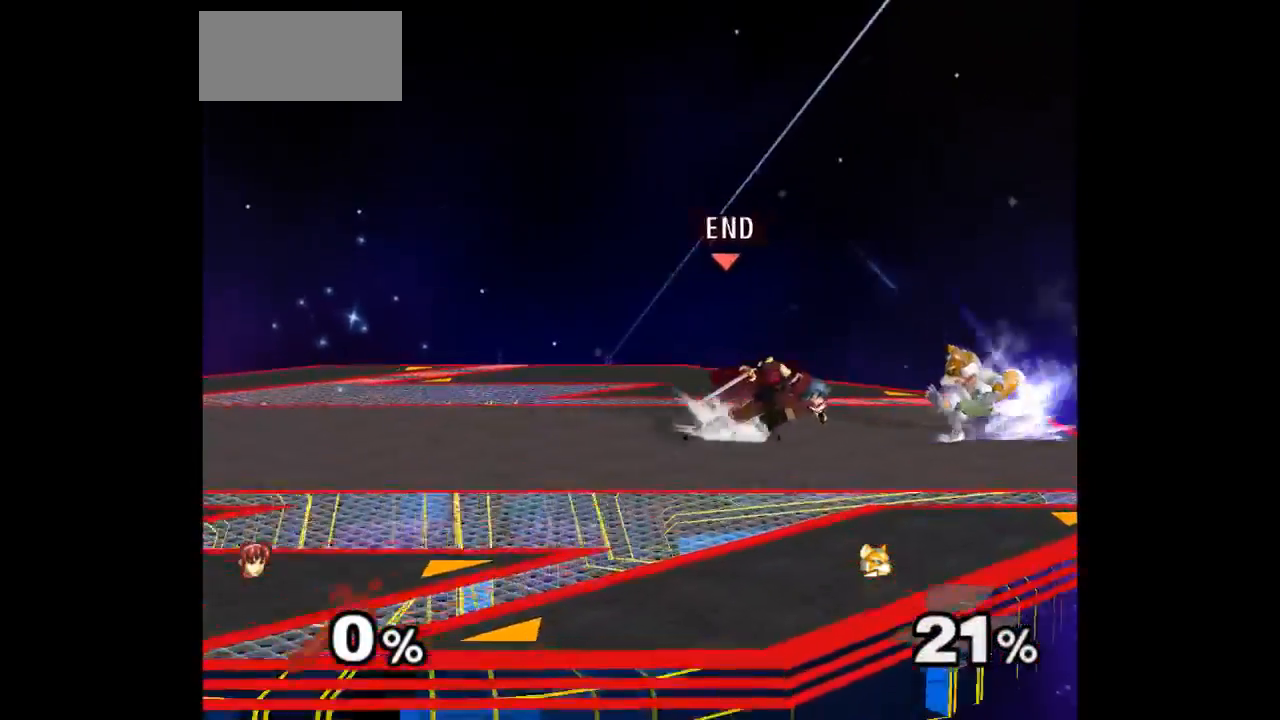
{"buttons": [], "left_stick": "center", "right_stick": "center", "events": [[83, "left_stick", "up"], [100, "Z", "down"], [217, "Z", "up"], [250, "left_stick", "center"], [317, "left_stick", "up"], [467, "left_stick", "center"]]}
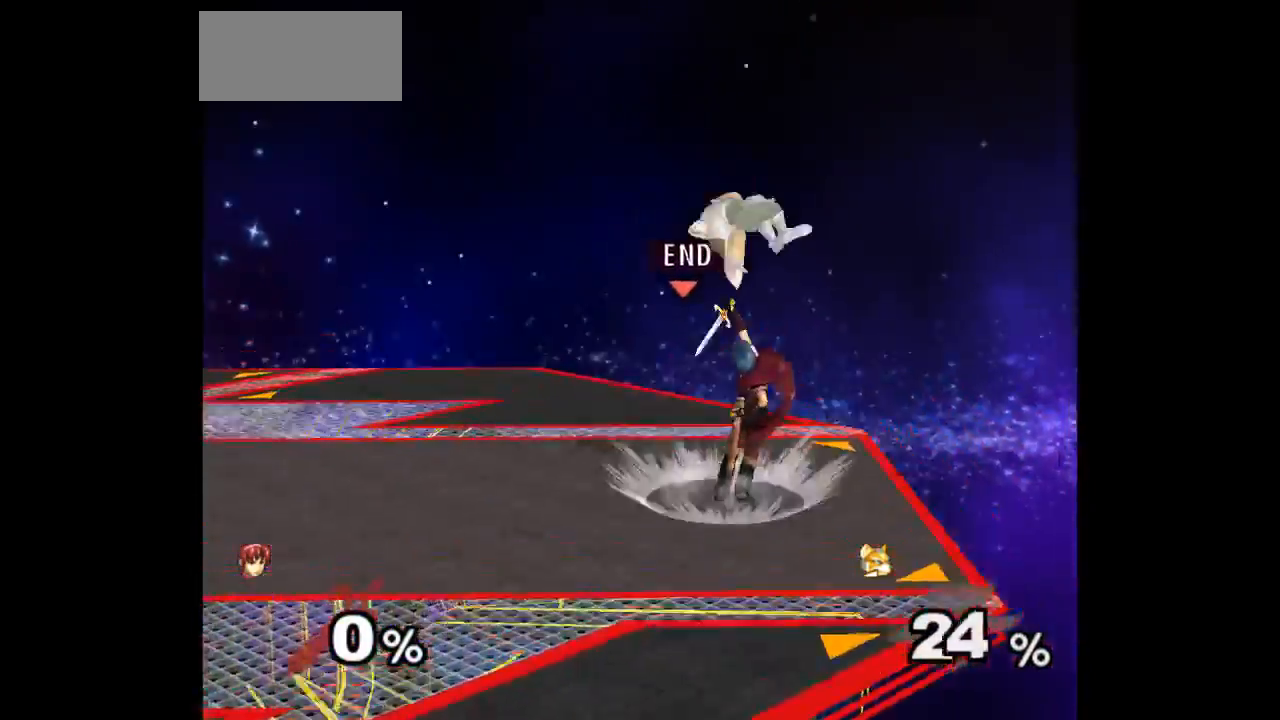
{"buttons": ["Z"], "left_stick": "up", "right_stick": "center", "events": [[467, "left_stick", "up"], [483, "Z", "down"]]}
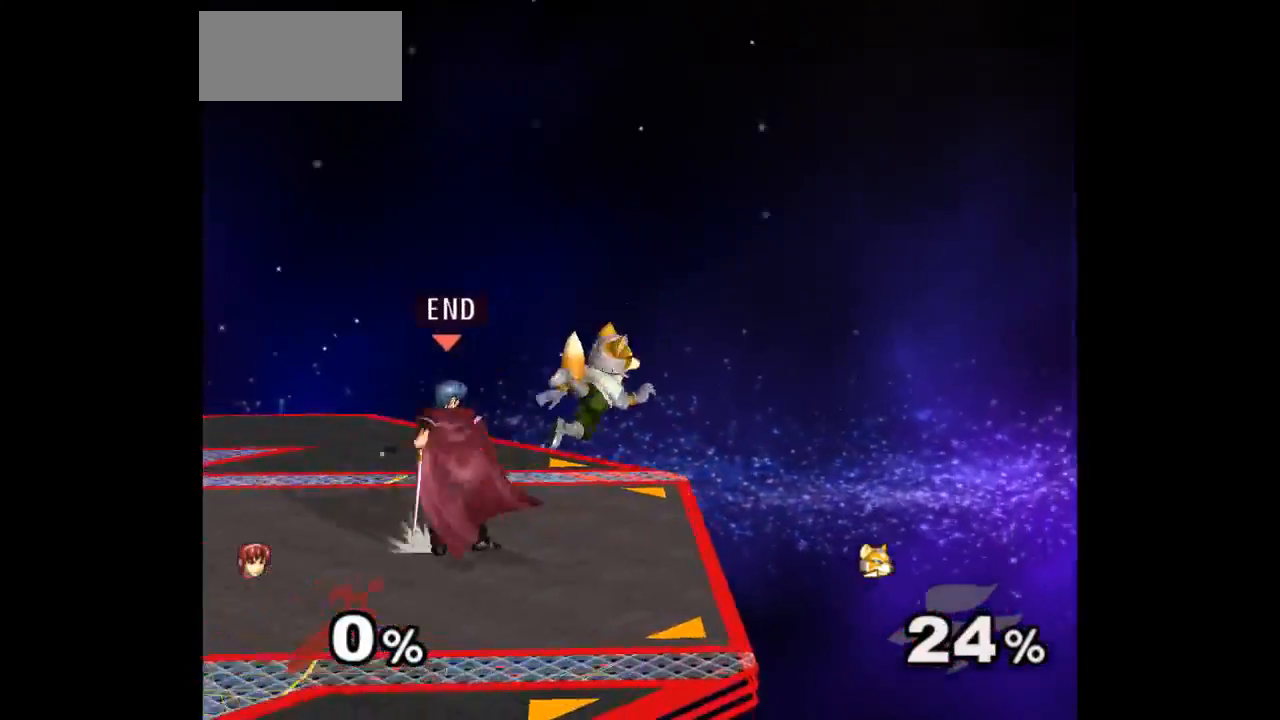
{"buttons": [], "left_stick": "up", "right_stick": "center", "events": [[67, "Z", "up"], [133, "left_stick", "center"], [200, "left_stick", "up"], [350, "left_stick", "center"], [483, "left_stick", "up"]]}
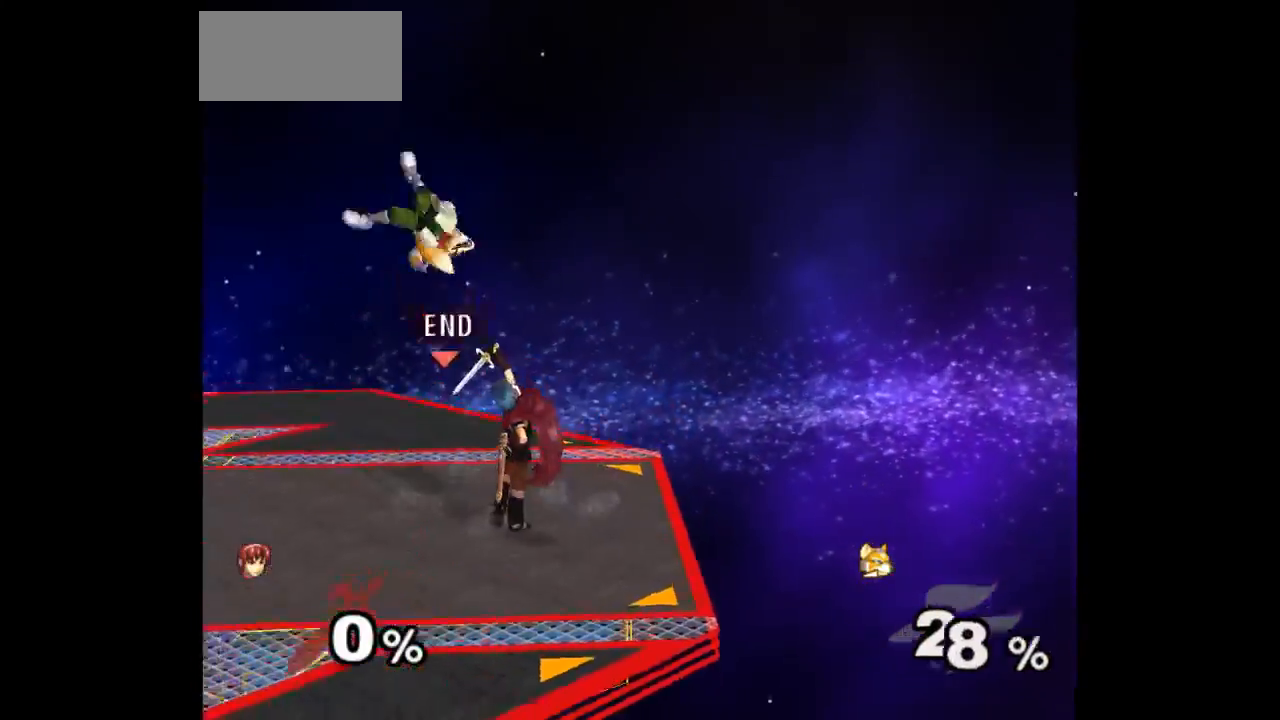
{"buttons": ["A"], "left_stick": "up", "right_stick": "center", "events": [[67, "left_stick", "up-left"], [283, "left_stick", "up"], [333, "A", "down"], [383, "A", "up"], [450, "A", "down"]]}
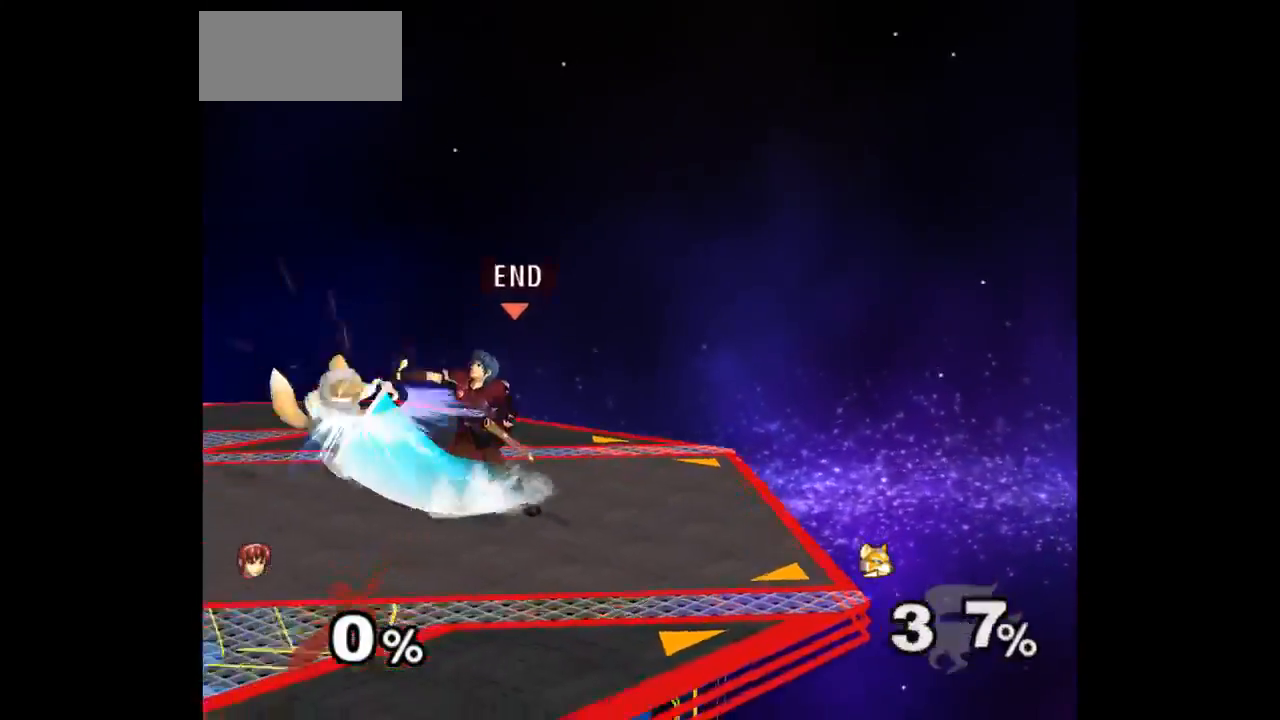
{"buttons": ["Z"], "left_stick": "up", "right_stick": "center", "events": [[33, "left_stick", "center"], [67, "A", "up"], [383, "left_stick", "down-left"], [483, "Z", "down"], [483, "left_stick", "up"]]}
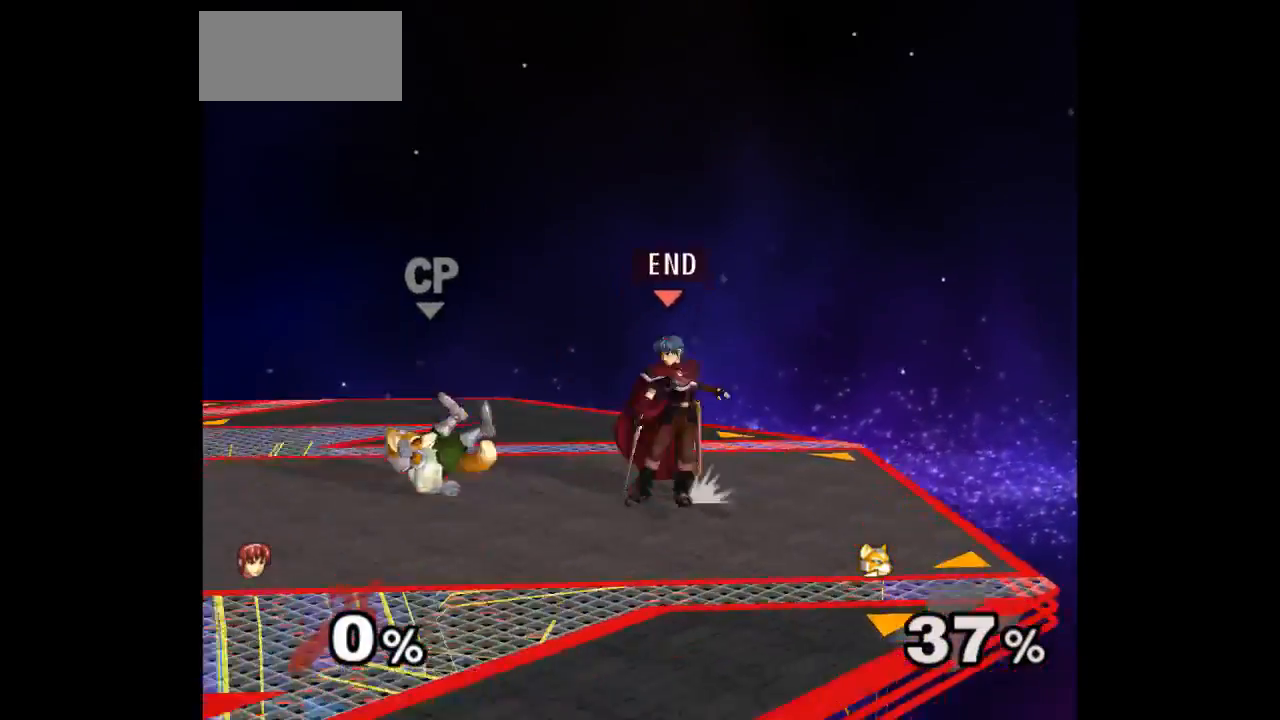
{"buttons": [], "left_stick": "center", "right_stick": "center", "events": [[83, "Z", "up"], [167, "left_stick", "center"]]}
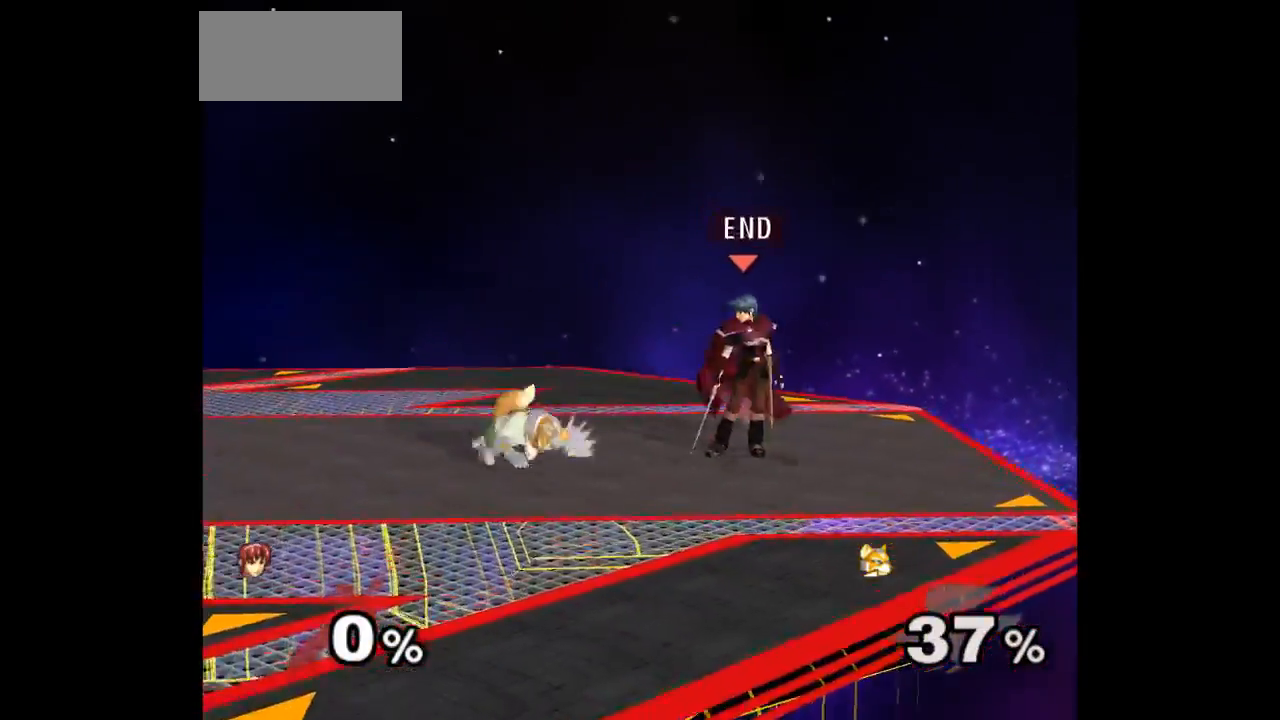
{"buttons": [], "left_stick": "down", "right_stick": "center", "events": [[17, "left_stick", "up"], [67, "left_stick", "down-left"], [183, "left_stick", "left"], [417, "left_stick", "down"]]}
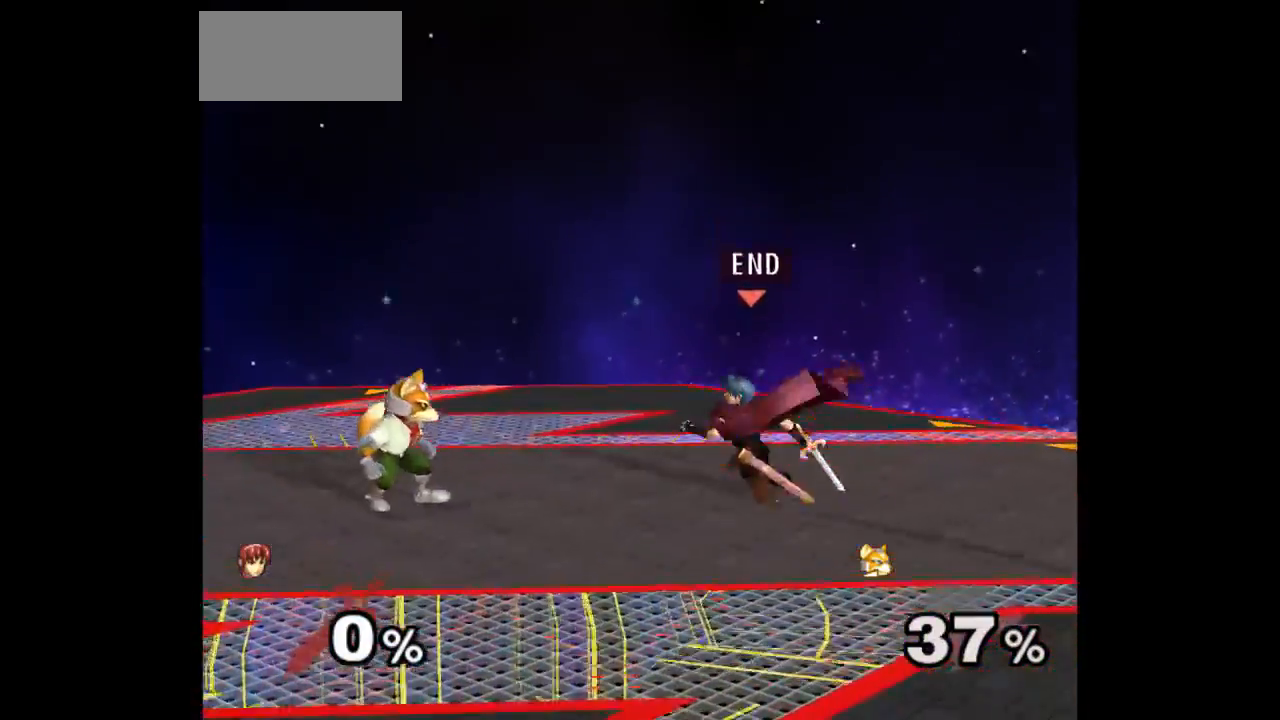
{"buttons": [], "left_stick": "up", "right_stick": "center", "events": [[33, "left_stick", "center"], [117, "left_stick", "down-left"], [200, "left_stick", "up"], [217, "Z", "down"], [300, "Z", "up"], [367, "left_stick", "center"], [433, "left_stick", "up"]]}
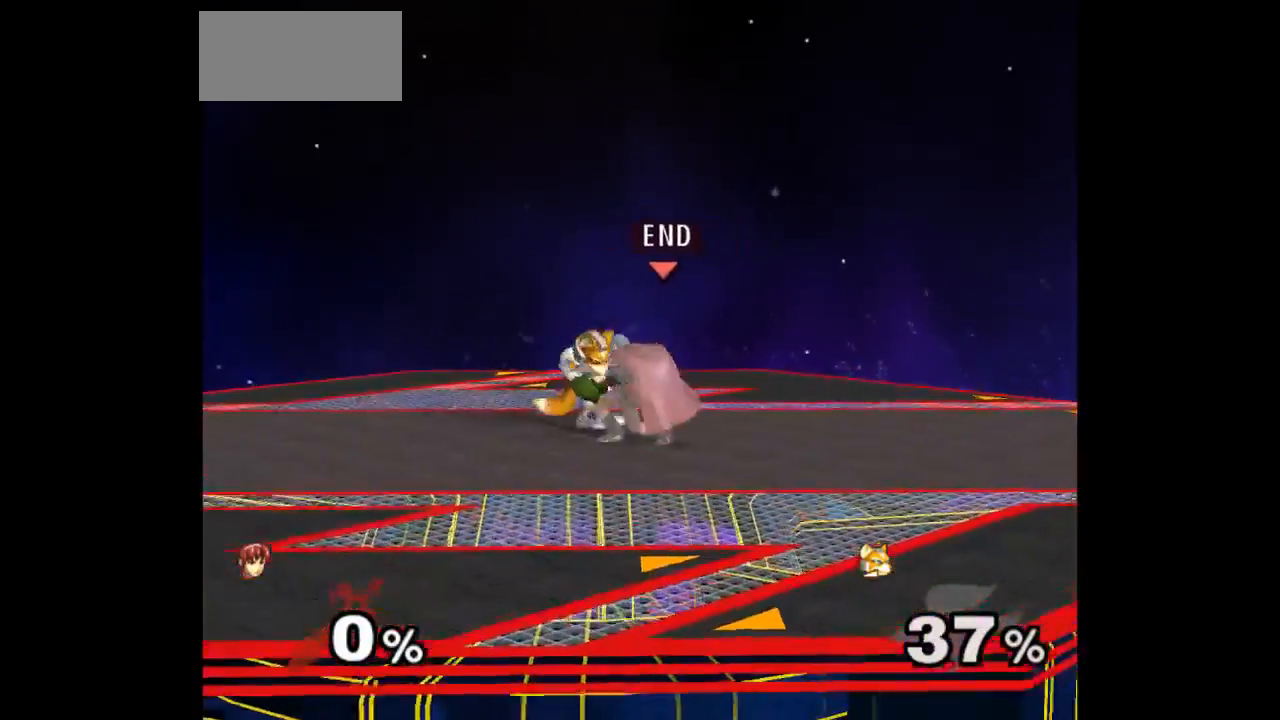
{"buttons": [], "left_stick": "center", "right_stick": "center", "events": [[117, "left_stick", "center"]]}
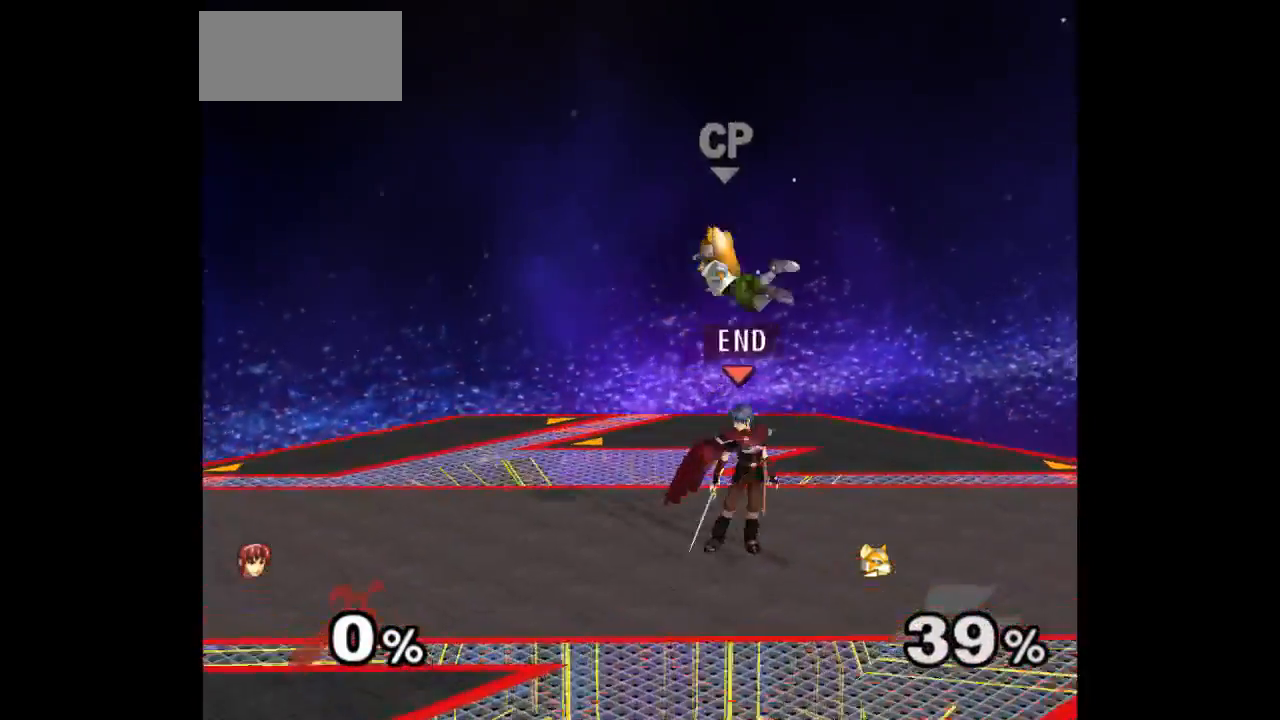
{"buttons": [], "left_stick": "up", "right_stick": "center", "events": [[167, "left_stick", "left"], [233, "left_stick", "up-right"], [267, "Z", "down"], [300, "left_stick", "up"], [383, "Z", "up"]]}
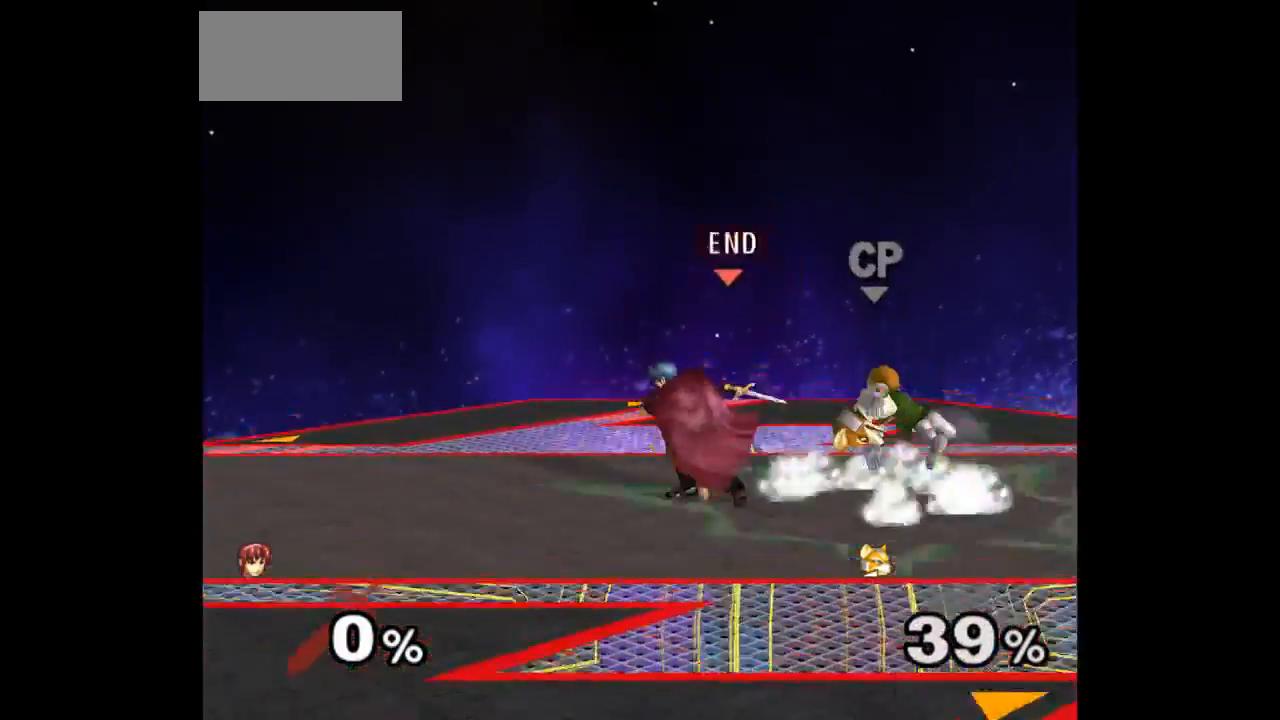
{"buttons": [], "left_stick": "down-right", "right_stick": "center", "events": [[117, "left_stick", "center"], [267, "left_stick", "up"], [333, "left_stick", "down-right"]]}
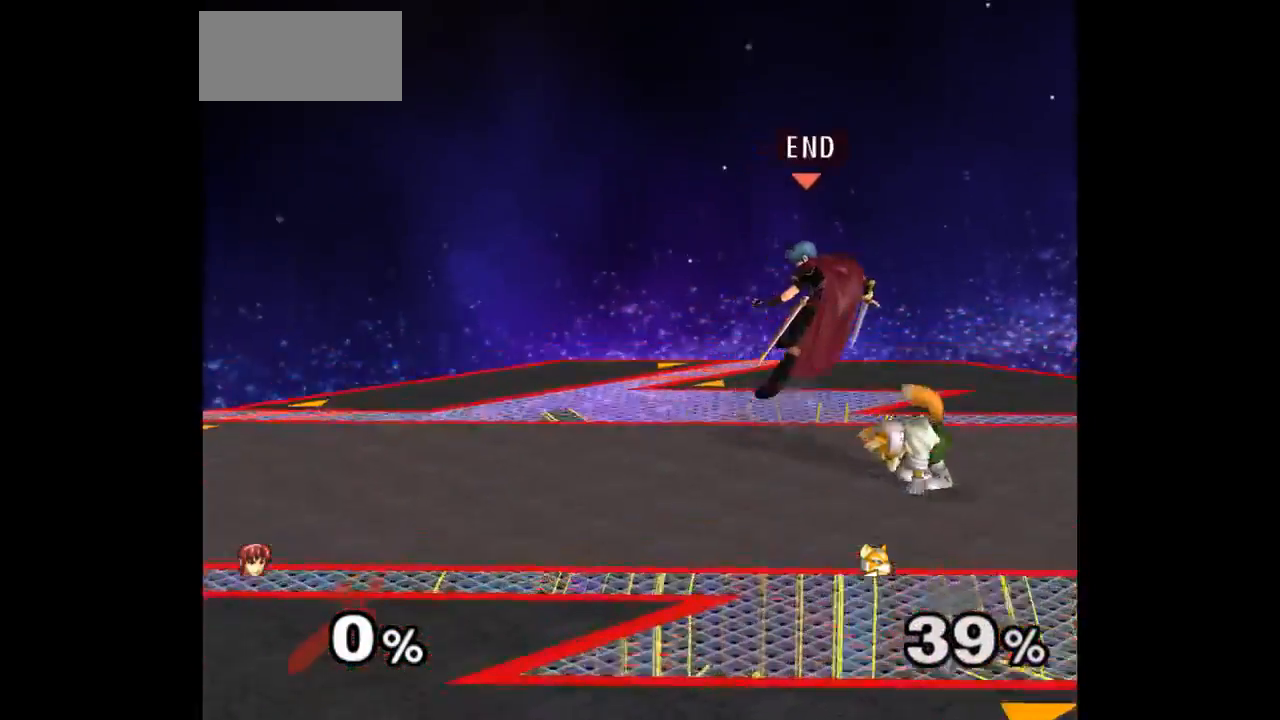
{"buttons": [], "left_stick": "up", "right_stick": "center", "events": [[67, "left_stick", "center"], [183, "left_stick", "up"], [217, "Z", "down"], [233, "A", "down"], [267, "Z", "up"], [267, "left_stick", "down"], [300, "A", "up"], [350, "A", "down"], [350, "Z", "down"], [400, "left_stick", "up"], [450, "Z", "up"], [467, "A", "up"]]}
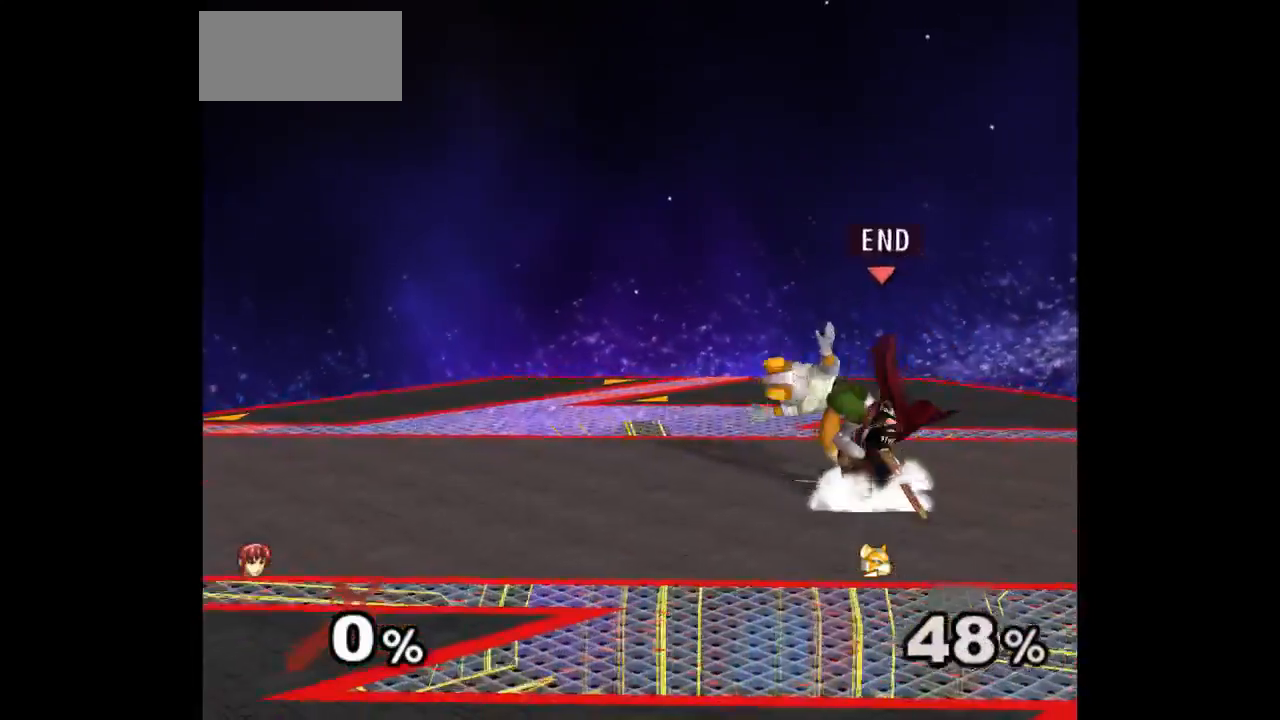
{"buttons": [], "left_stick": "center", "right_stick": "center", "events": [[83, "A", "down"], [150, "A", "up"], [217, "A", "down"], [317, "A", "up"], [333, "left_stick", "center"]]}
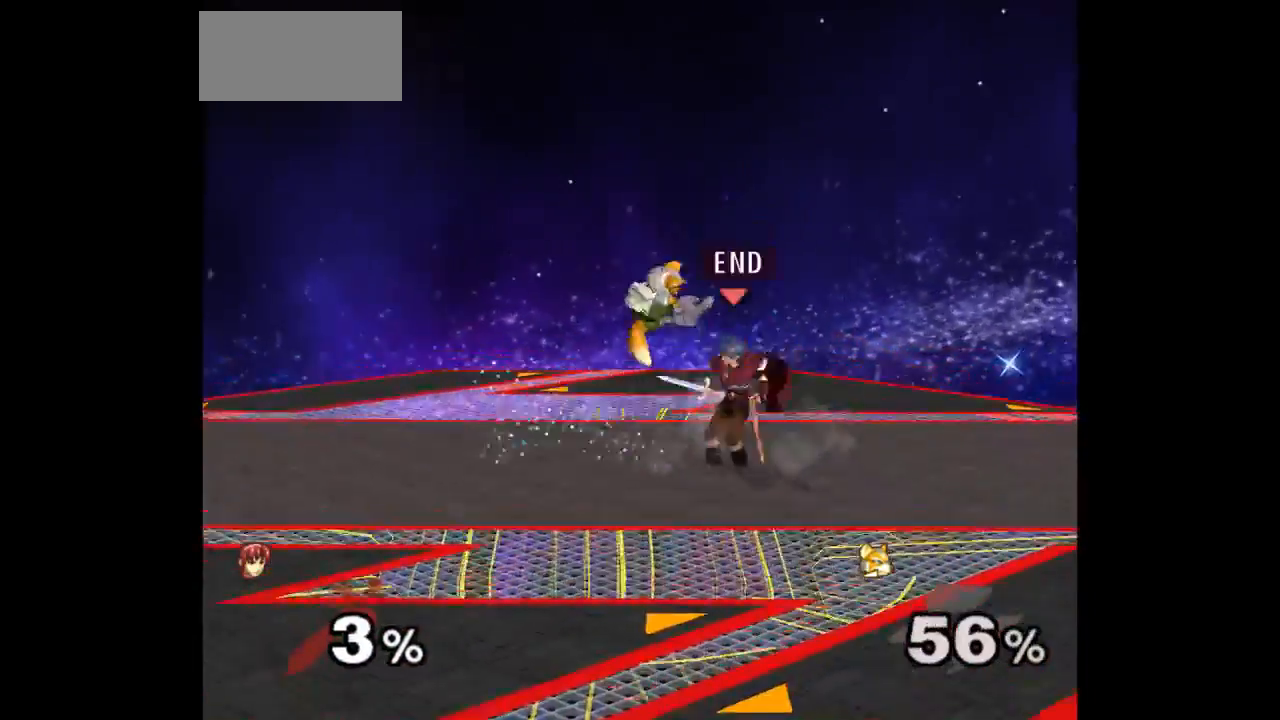
{"buttons": ["L1"], "left_stick": "down-left", "right_stick": "center", "events": [[433, "left_stick", "up"], [483, "L1", "down"], [483, "left_stick", "down-left"]]}
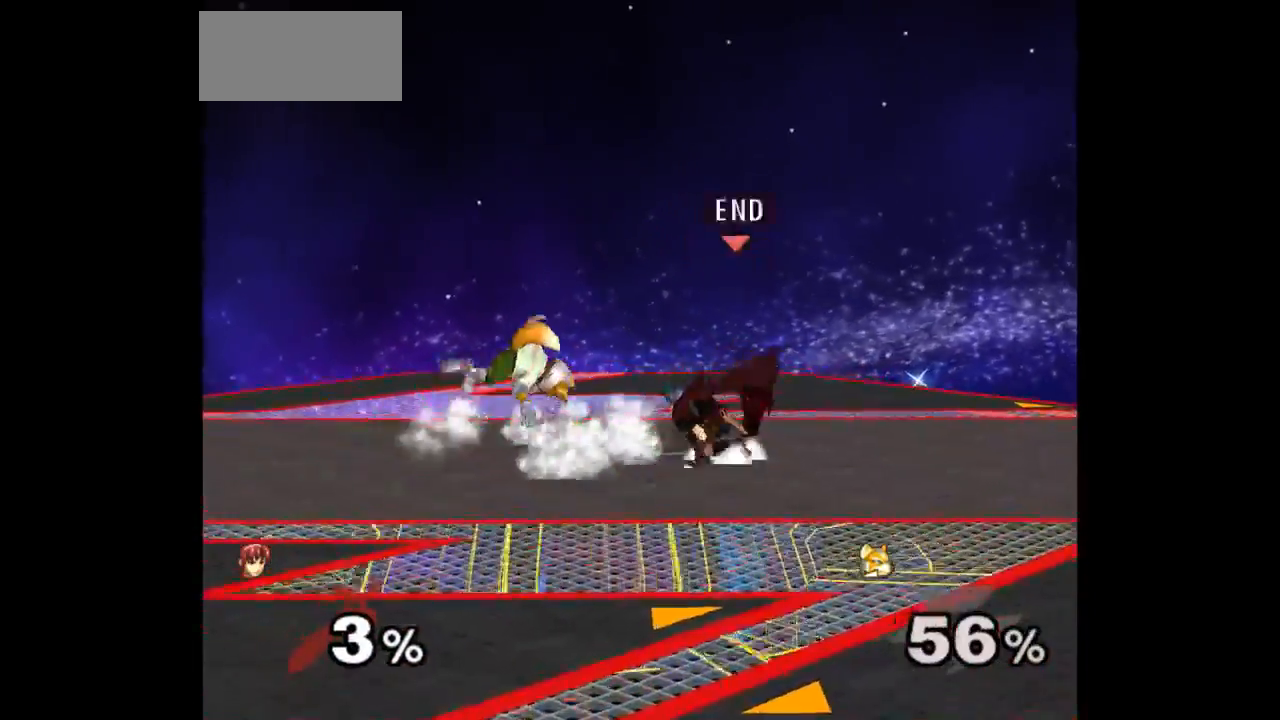
{"buttons": [], "left_stick": "center", "right_stick": "center", "events": [[100, "L1", "up"], [117, "left_stick", "center"], [217, "left_stick", "down-left"], [317, "left_stick", "right"], [417, "left_stick", "center"]]}
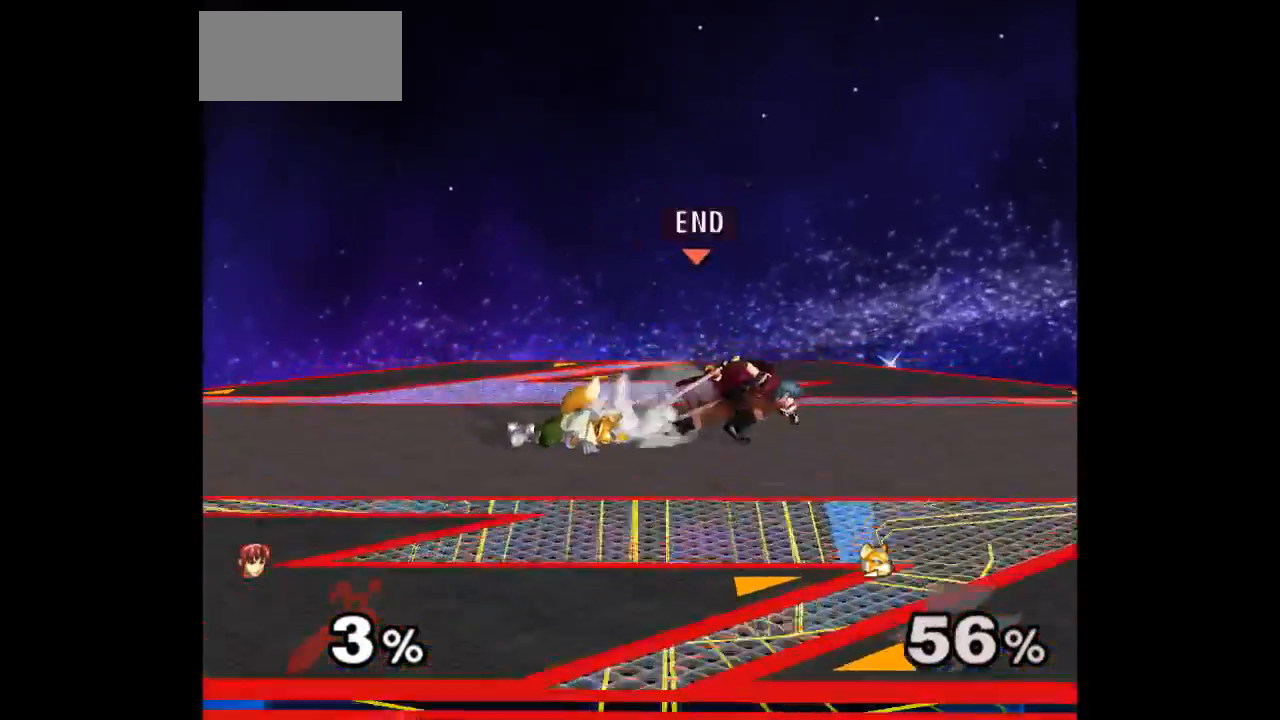
{"buttons": [], "left_stick": "up", "right_stick": "center", "events": [[67, "left_stick", "left"], [167, "left_stick", "down-right"], [217, "left_stick", "down"], [350, "left_stick", "center"], [483, "left_stick", "up"]]}
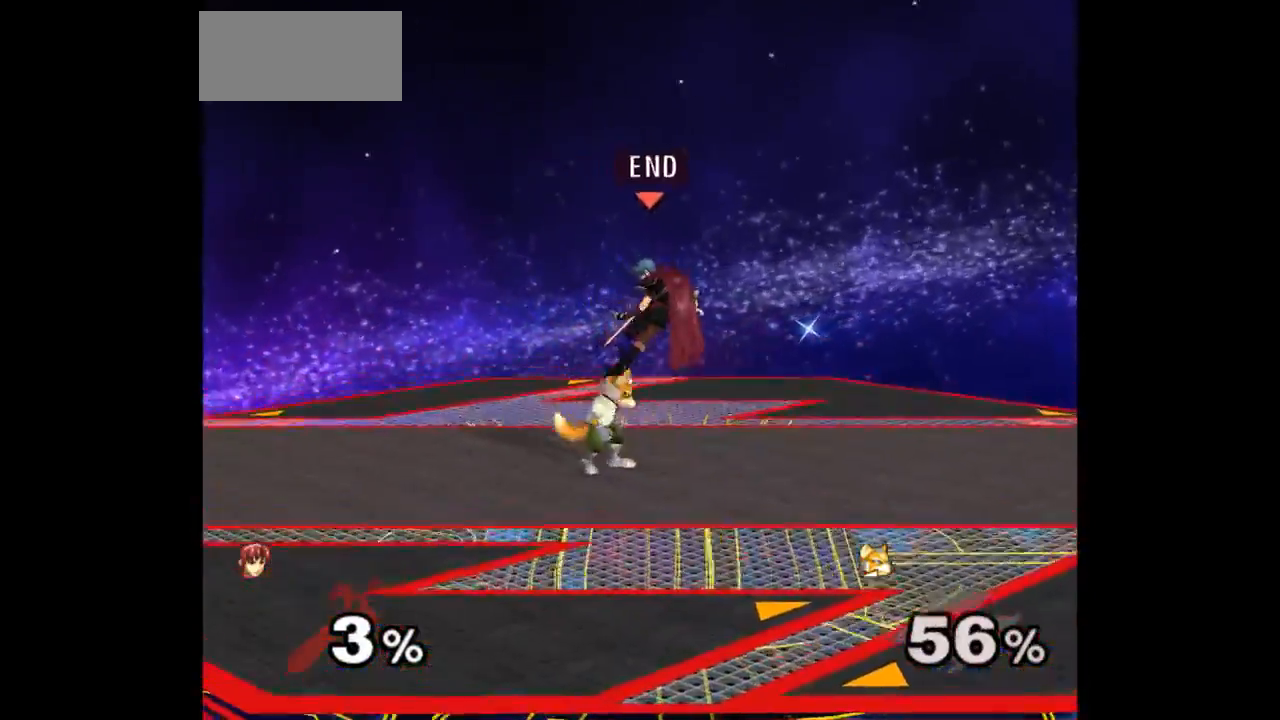
{"buttons": ["A"], "left_stick": "up", "right_stick": "center", "events": [[17, "Z", "down"], [33, "A", "down"], [67, "left_stick", "down-right"], [100, "Z", "up"], [117, "A", "up"], [167, "A", "down"], [167, "Z", "down"], [183, "left_stick", "up-right"], [233, "Z", "up"], [267, "A", "up"], [283, "left_stick", "up"], [350, "A", "down"], [417, "A", "up"], [483, "A", "down"]]}
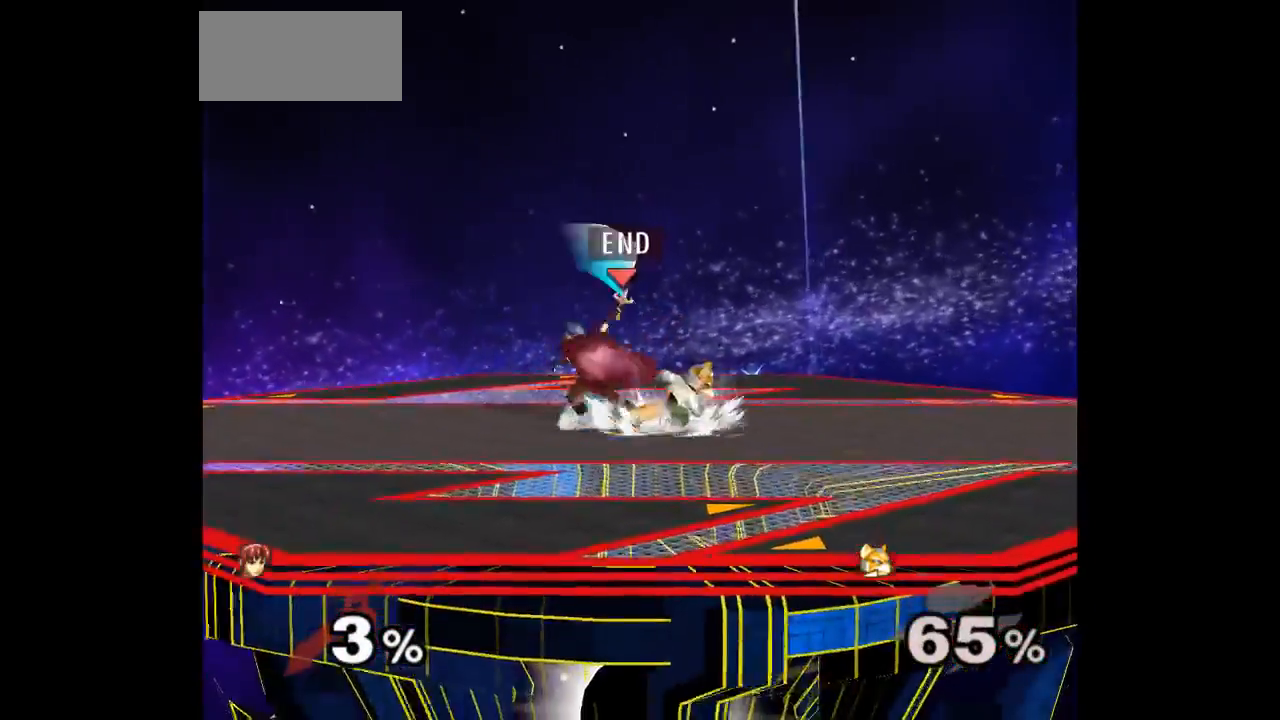
{"buttons": [], "left_stick": "down", "right_stick": "center", "events": [[50, "left_stick", "center"], [83, "A", "up"], [417, "left_stick", "up"], [483, "left_stick", "down"]]}
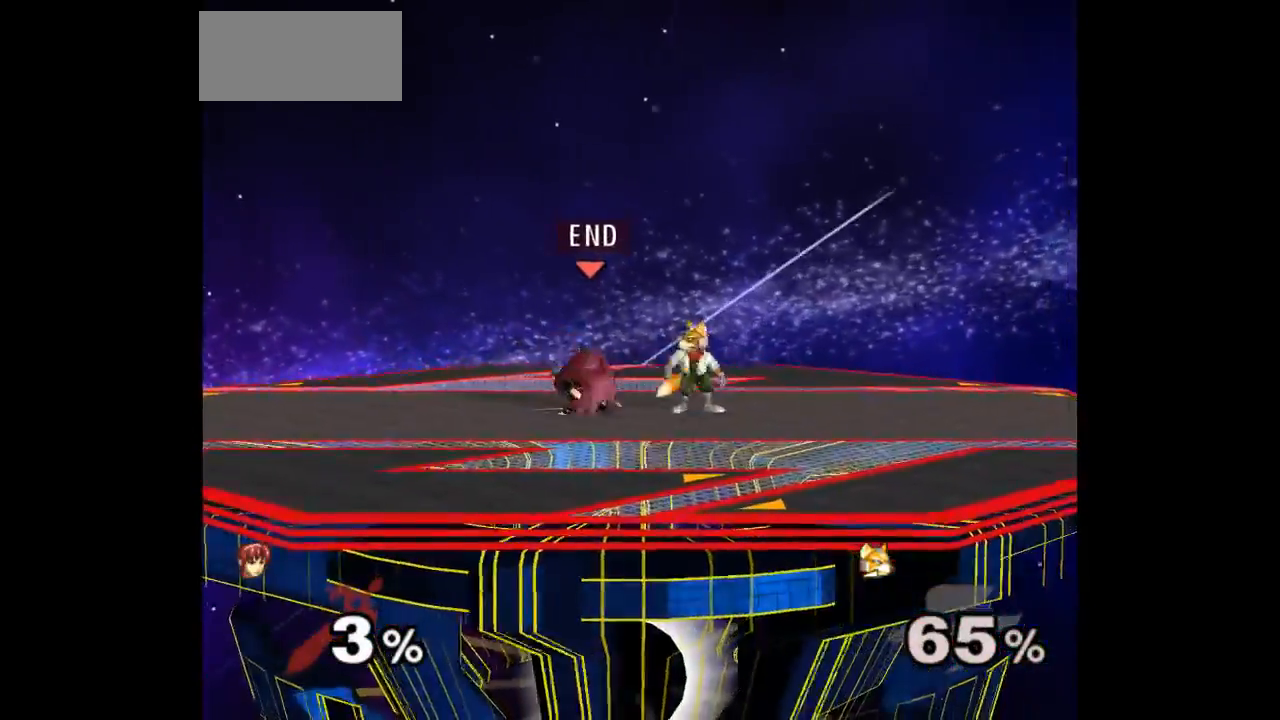
{"buttons": ["A", "Z"], "left_stick": "center", "right_stick": "center", "events": [[133, "left_stick", "right"], [233, "left_stick", "center"], [283, "left_stick", "up"], [300, "A", "down"], [300, "Z", "down"], [350, "left_stick", "down"], [367, "Z", "up"], [383, "A", "up"], [433, "A", "down"], [433, "Z", "down"], [450, "left_stick", "center"]]}
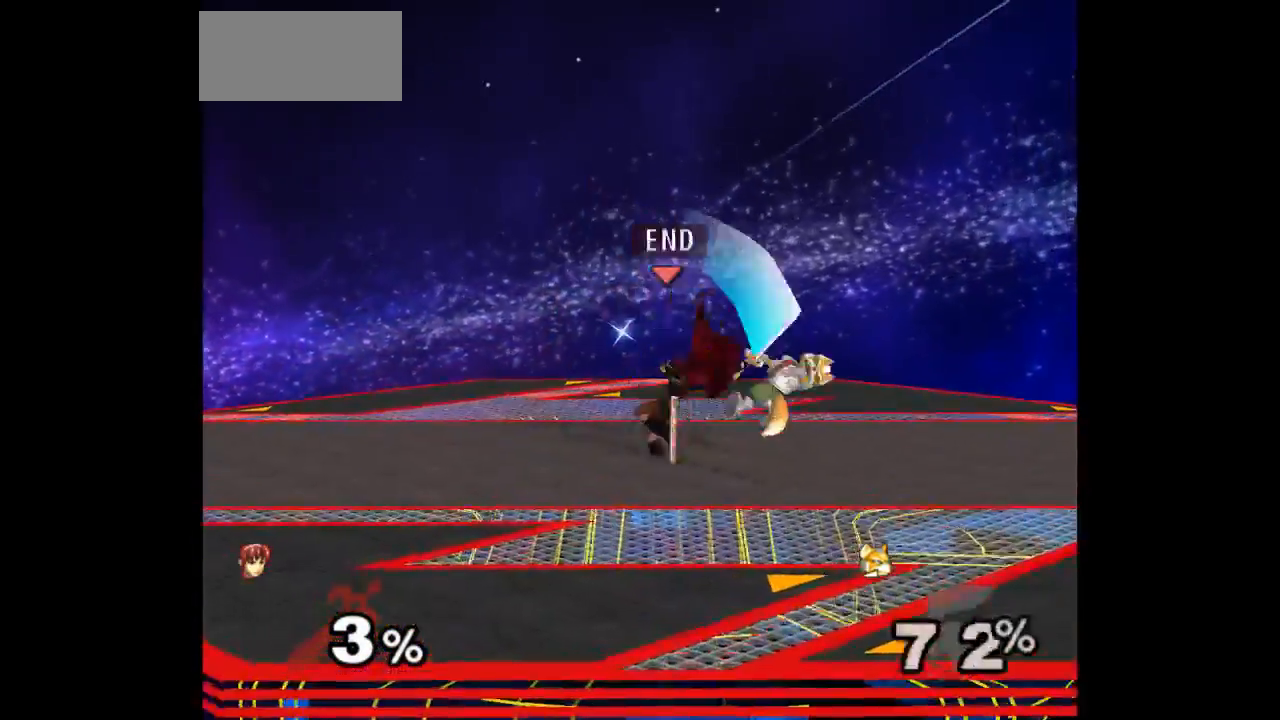
{"buttons": [], "left_stick": "center", "right_stick": "center", "events": [[67, "A", "up"], [67, "Z", "up"], [117, "left_stick", "up"], [183, "A", "down"], [233, "A", "up"], [300, "A", "down"], [350, "left_stick", "center"], [400, "A", "up"]]}
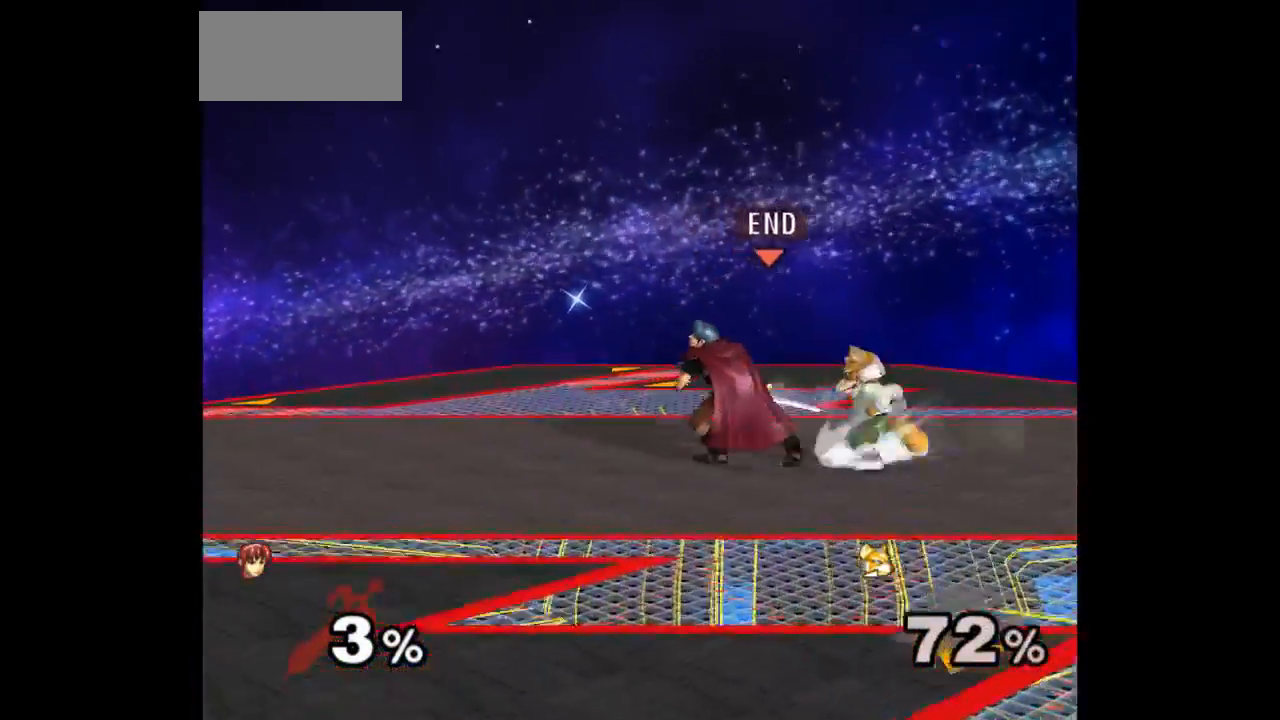
{"buttons": [], "left_stick": "up-right", "right_stick": "center", "events": [[183, "left_stick", "left"], [467, "left_stick", "up-right"]]}
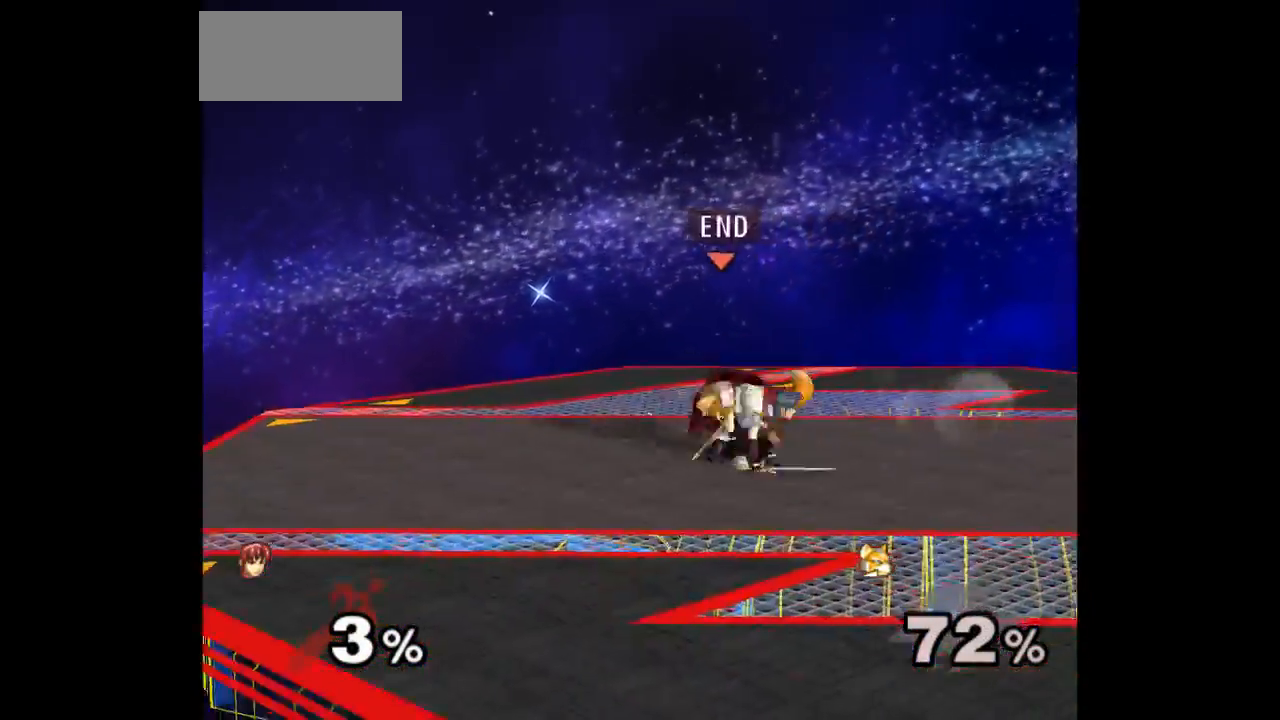
{"buttons": [], "left_stick": "center", "right_stick": "center", "events": [[17, "B", "down"], [17, "left_stick", "up"], [67, "left_stick", "up-right"], [133, "B", "up"], [217, "left_stick", "up-left"], [450, "left_stick", "center"]]}
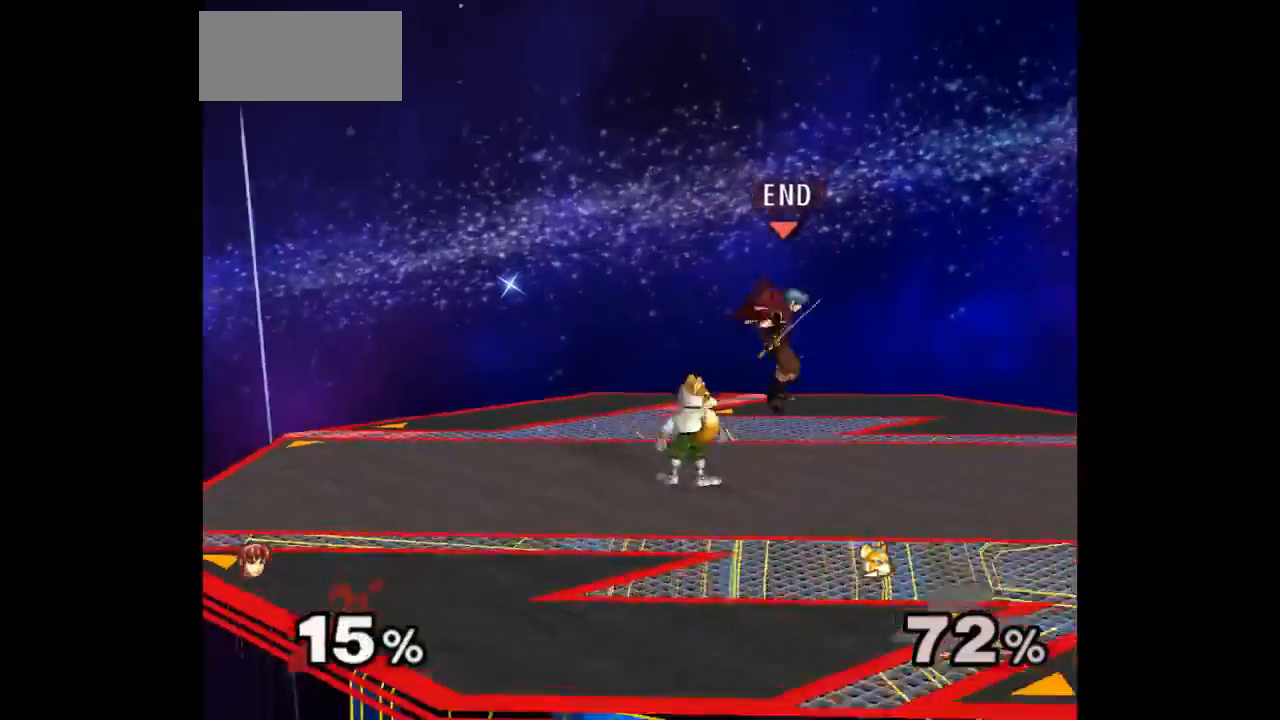
{"buttons": [], "left_stick": "up", "right_stick": "center", "events": [[283, "Z", "down"], [400, "Z", "up"], [433, "left_stick", "up"]]}